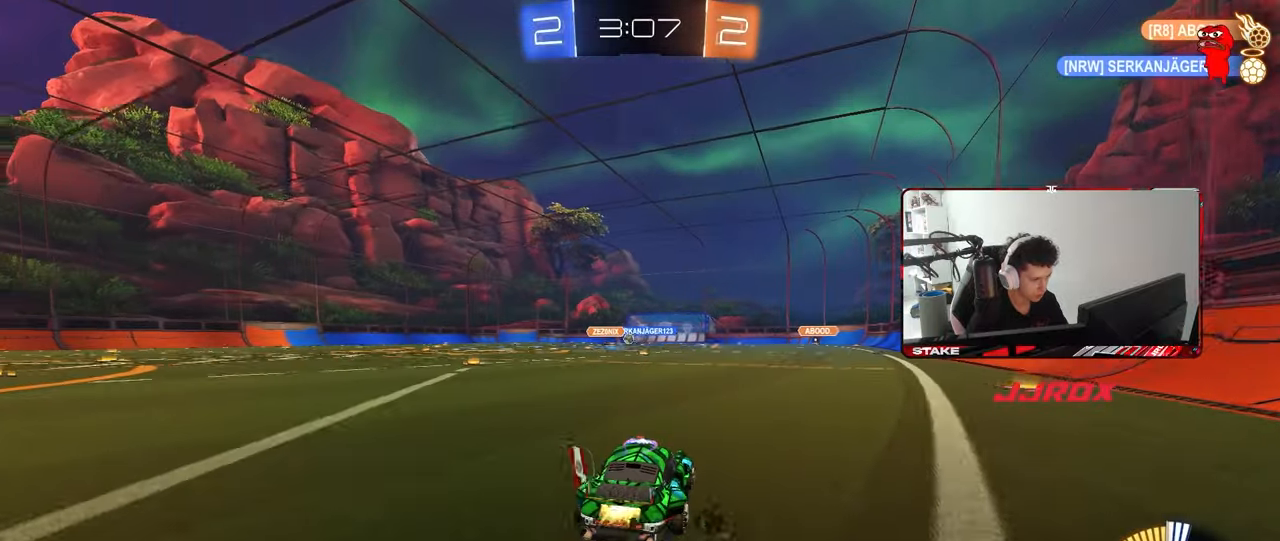
Gameplay with keyboard and mouse; each line is a JSON object with the keys and mouse buttons held at the frame after it. "events" lists presses ("down") and releases ("up") of "1", "2", "3", "4", "5", "a", "alt", "c", "caps_lock", "ctrl", "d", "e", "f", "g", "q", "r", "s", "shift", "space", "t", "tab", "v", "w", "x", "z", "mouse_left", "mouse_wheel" and "mouse_right" between this image and that frame as [ms after this image, input, new state], when the widget could be followed in between. "mouse_left", "mouse_wheel", "mouse_right" = the "left", "wheel", "right" buttons of the "mouse" list. No other keys are recorded. "wheel" means that the mouse wheel is clicked or scrolled. "mouse_move" is the direction in which the mouse moves at that frame (one of eight, or "still"), when it could be read.
{"keys": ["a", "s", "shift"], "mouse": [], "mouse_move": "still", "events": [[33, "mouse_left", "up"], [117, "mouse_right", "down"], [167, "a", "down"], [167, "mouse_left", "down"], [167, "shift", "down"], [217, "mouse_right", "up"], [267, "mouse_right", "down"], [317, "s", "down"], [317, "w", "up"], [350, "mouse_left", "up"], [450, "mouse_right", "up"]]}
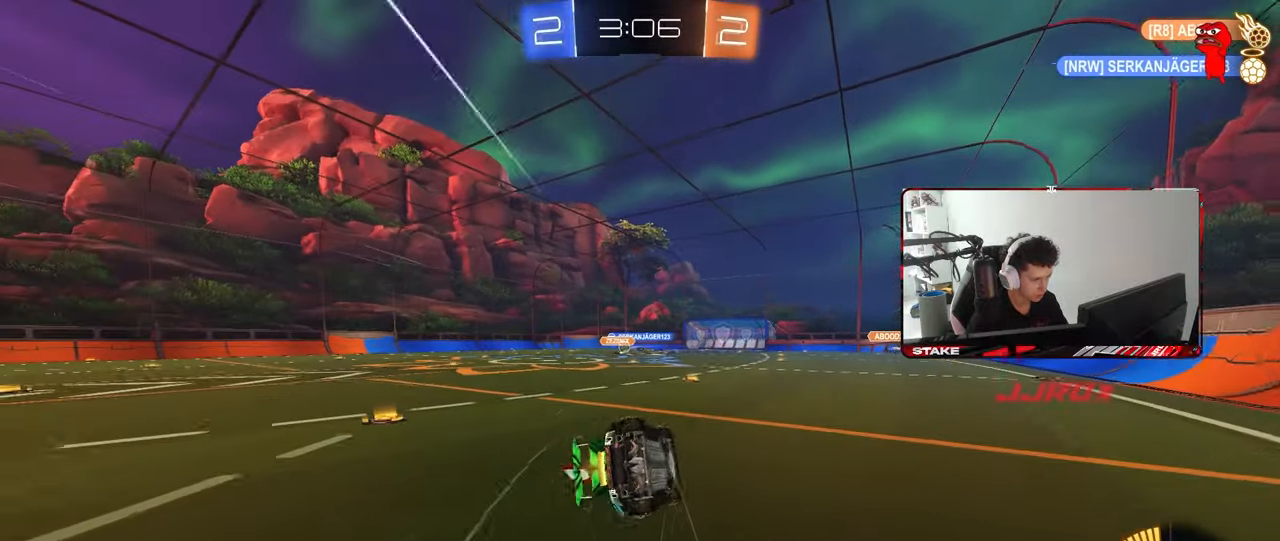
{"keys": ["a", "s", "shift"], "mouse": [], "mouse_move": "still", "events": [[183, "s", "up"], [283, "s", "down"]]}
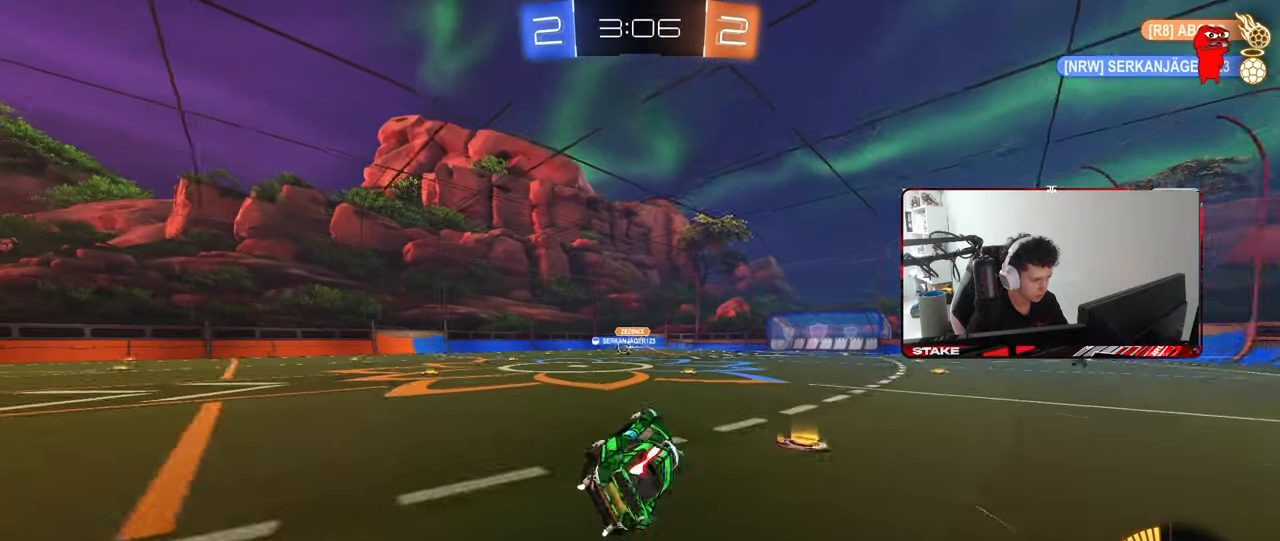
{"keys": ["a", "w"], "mouse": [], "mouse_move": "still", "events": [[17, "shift", "up"], [100, "s", "up"], [150, "a", "up"], [300, "w", "down"], [483, "a", "down"]]}
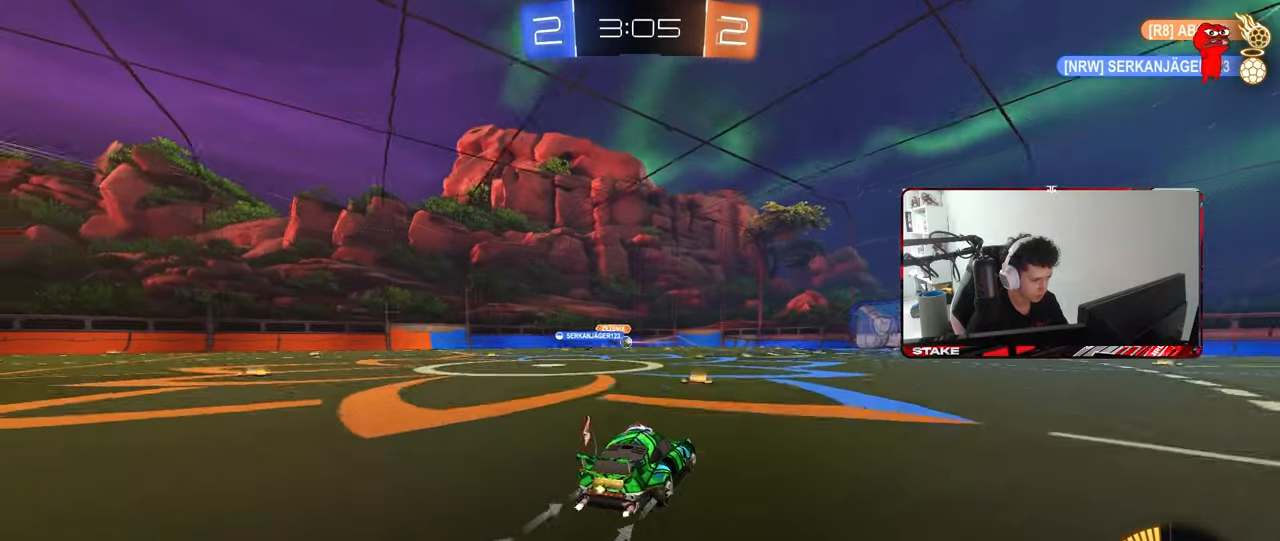
{"keys": ["d", "s", "shift"], "mouse": ["right"], "mouse_move": "still", "events": [[33, "a", "up"], [83, "d", "down"], [167, "d", "up"], [217, "mouse_right", "down"], [267, "d", "down"], [267, "shift", "down"], [317, "mouse_right", "up"], [350, "mouse_right", "down"], [400, "w", "up"], [450, "s", "down"]]}
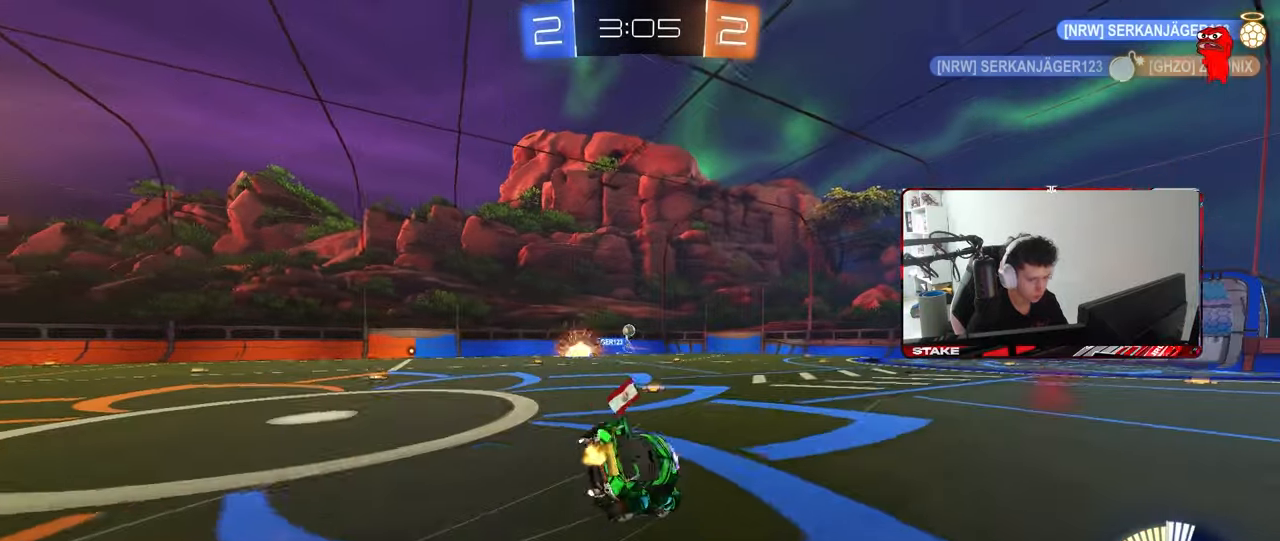
{"keys": ["d", "s", "shift"], "mouse": [], "mouse_move": "still", "events": [[50, "mouse_right", "up"], [233, "s", "up"], [333, "s", "down"]]}
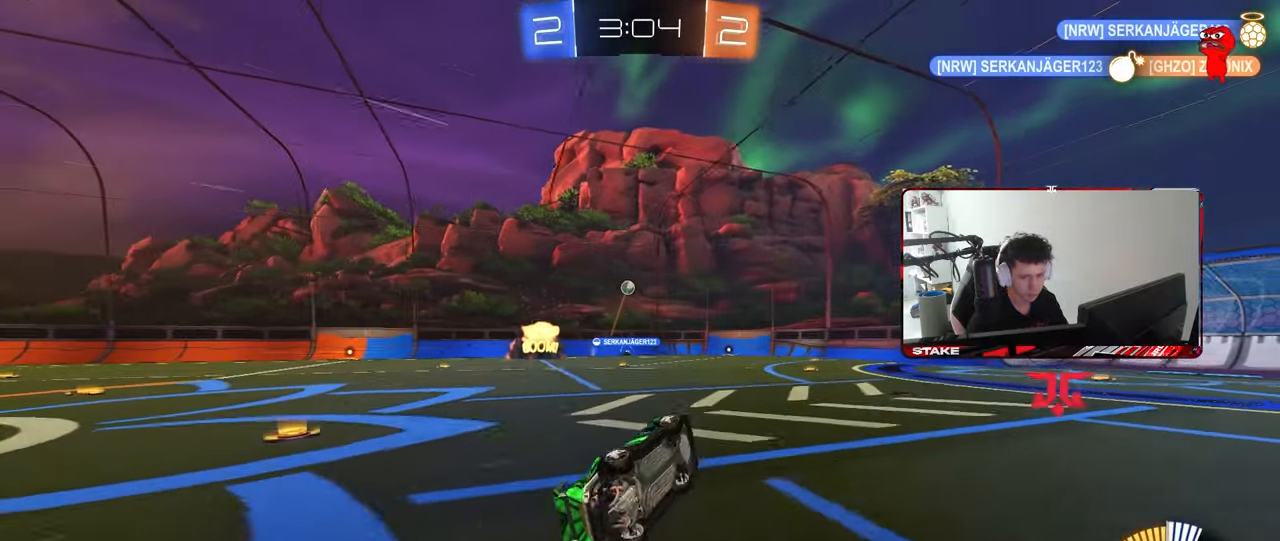
{"keys": ["d", "w"], "mouse": [], "mouse_move": "still", "events": [[100, "s", "up"], [150, "d", "up"], [150, "shift", "up"], [383, "w", "down"], [433, "d", "down"]]}
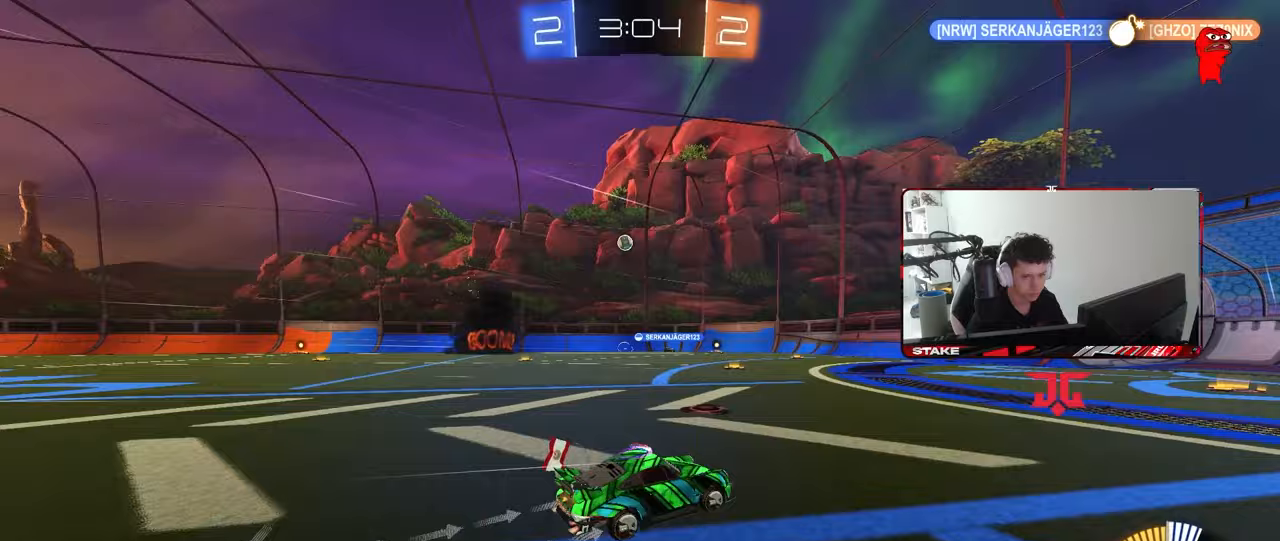
{"keys": ["a", "w"], "mouse": [], "mouse_move": "still", "events": [[33, "d", "up"], [217, "d", "down"], [350, "d", "up"], [500, "a", "down"]]}
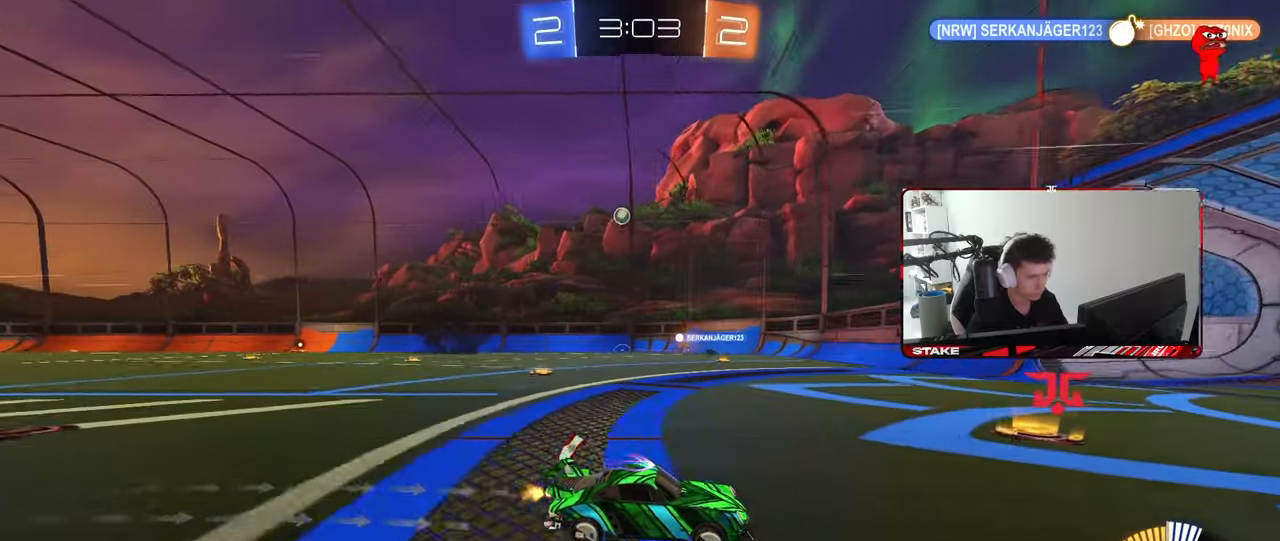
{"keys": ["w"], "mouse": [], "mouse_move": "still", "events": [[50, "shift", "down"], [183, "shift", "up"], [467, "a", "up"]]}
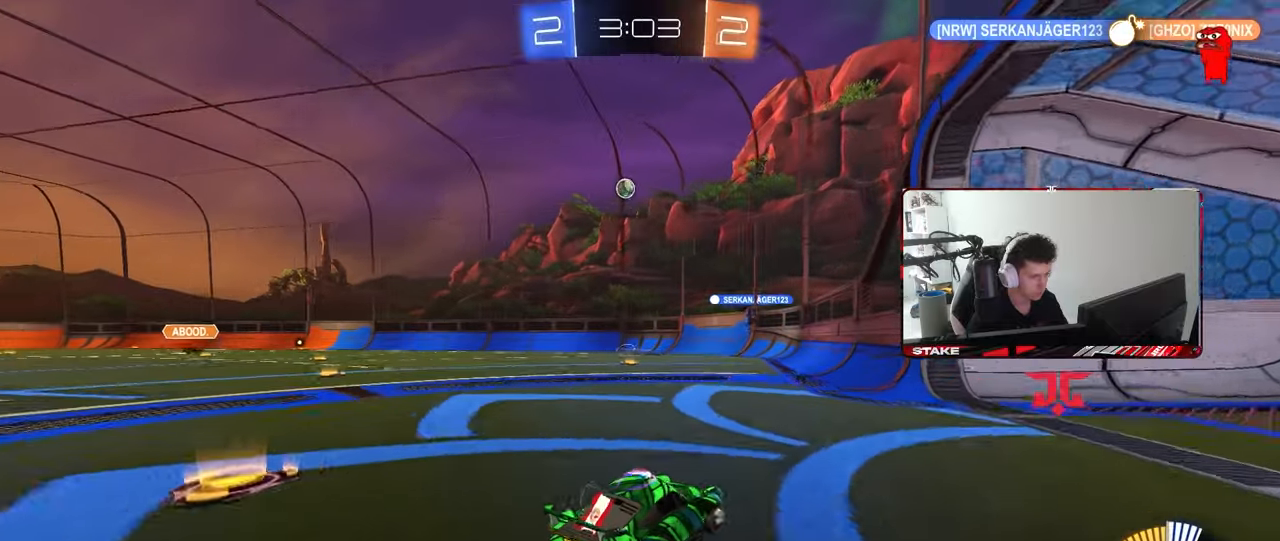
{"keys": ["w"], "mouse": [], "mouse_move": "still", "events": [[150, "a", "down"], [383, "a", "up"]]}
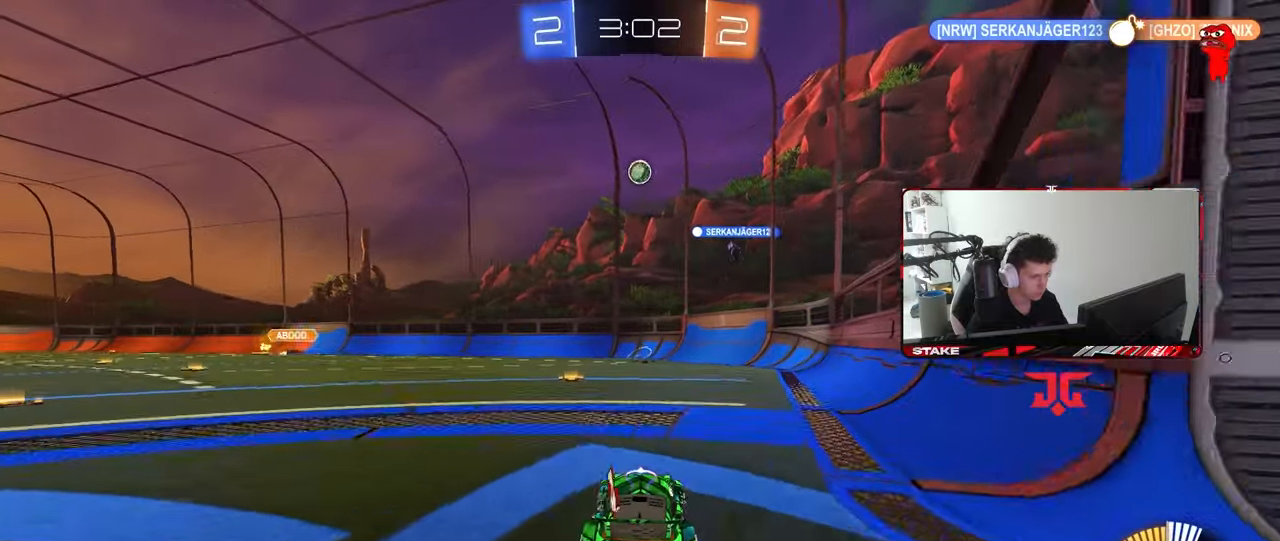
{"keys": [], "mouse": [], "mouse_move": "still", "events": [[167, "a", "down"], [400, "a", "up"], [500, "w", "up"]]}
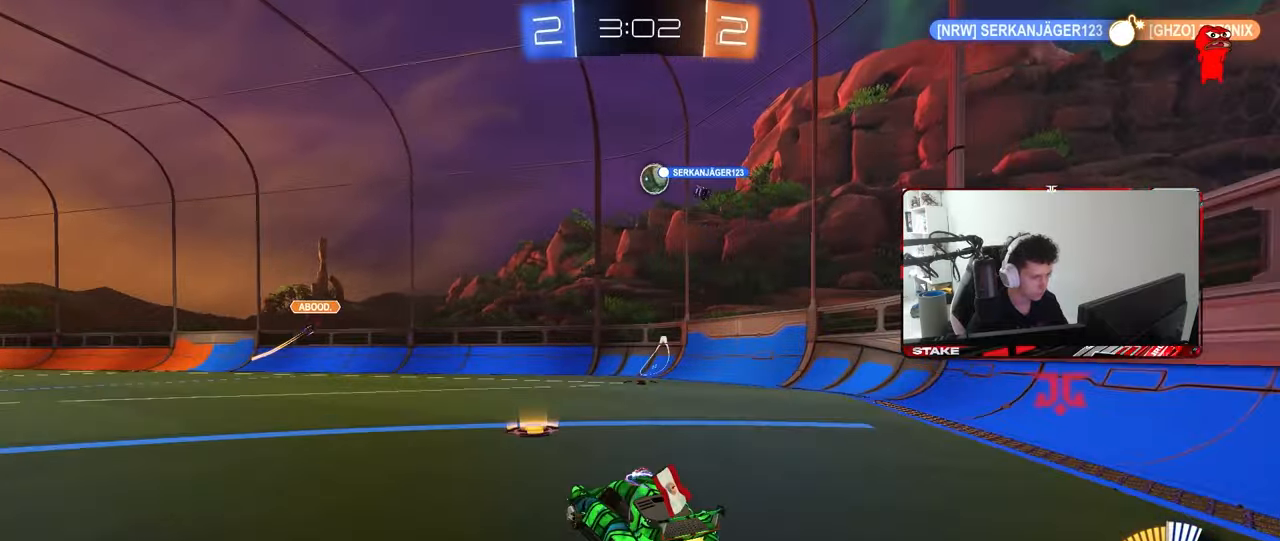
{"keys": ["d", "shift", "w"], "mouse": [], "mouse_move": "still", "events": [[50, "s", "down"], [83, "d", "down"], [233, "s", "up"], [467, "shift", "down"], [467, "w", "down"]]}
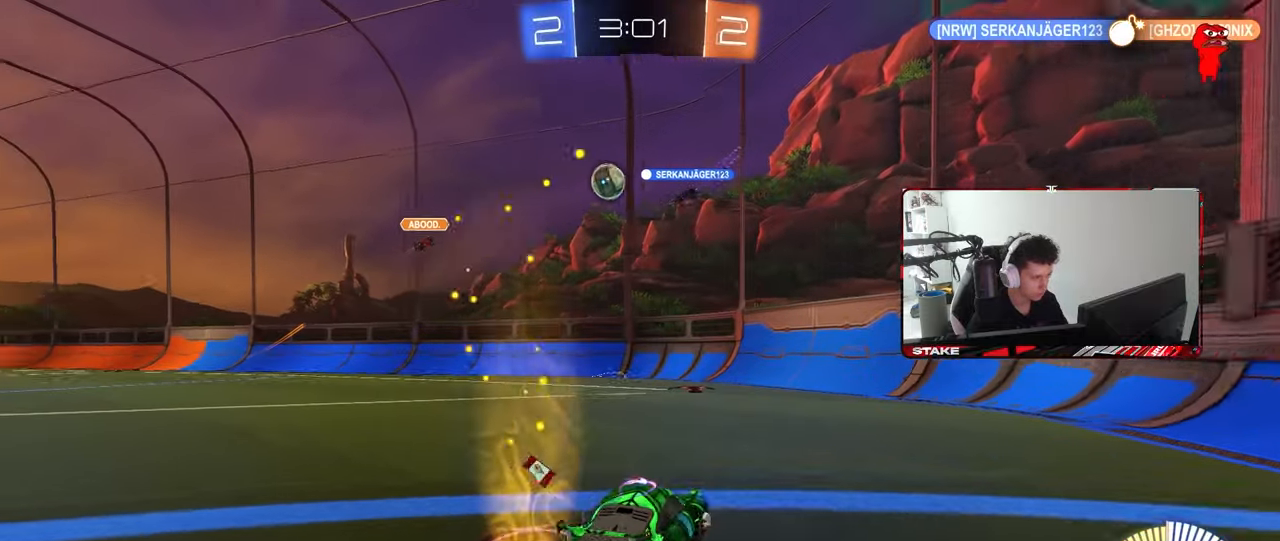
{"keys": ["d", "w"], "mouse": [], "mouse_move": "still", "events": [[100, "shift", "up"]]}
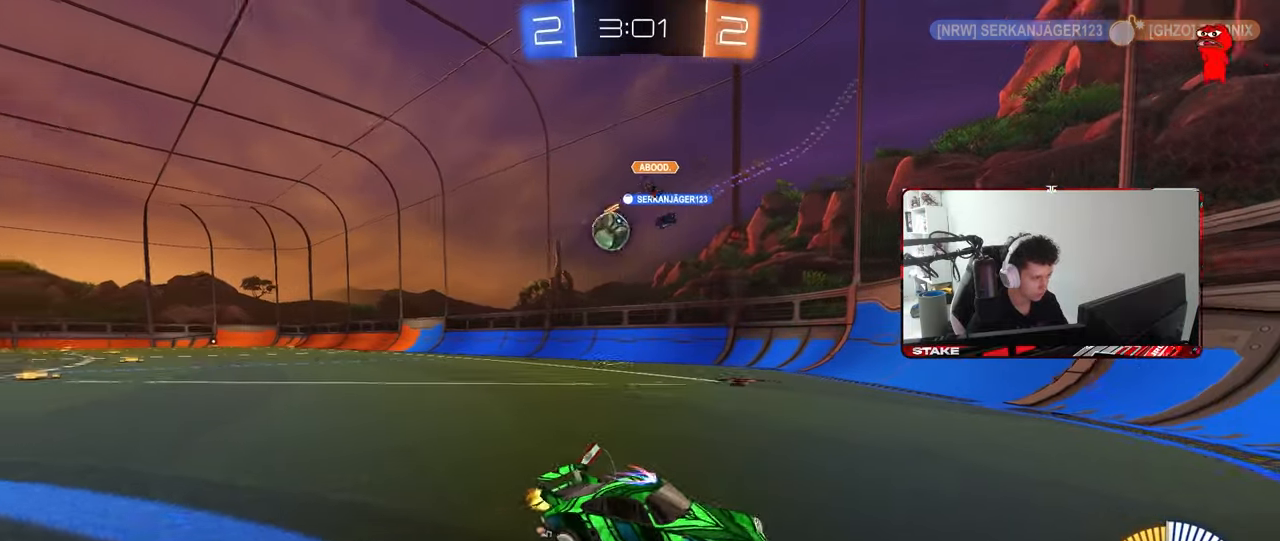
{"keys": ["w"], "mouse": ["left"], "mouse_move": "still", "events": [[67, "shift", "down"], [217, "shift", "up"], [267, "d", "up"], [500, "mouse_left", "down"]]}
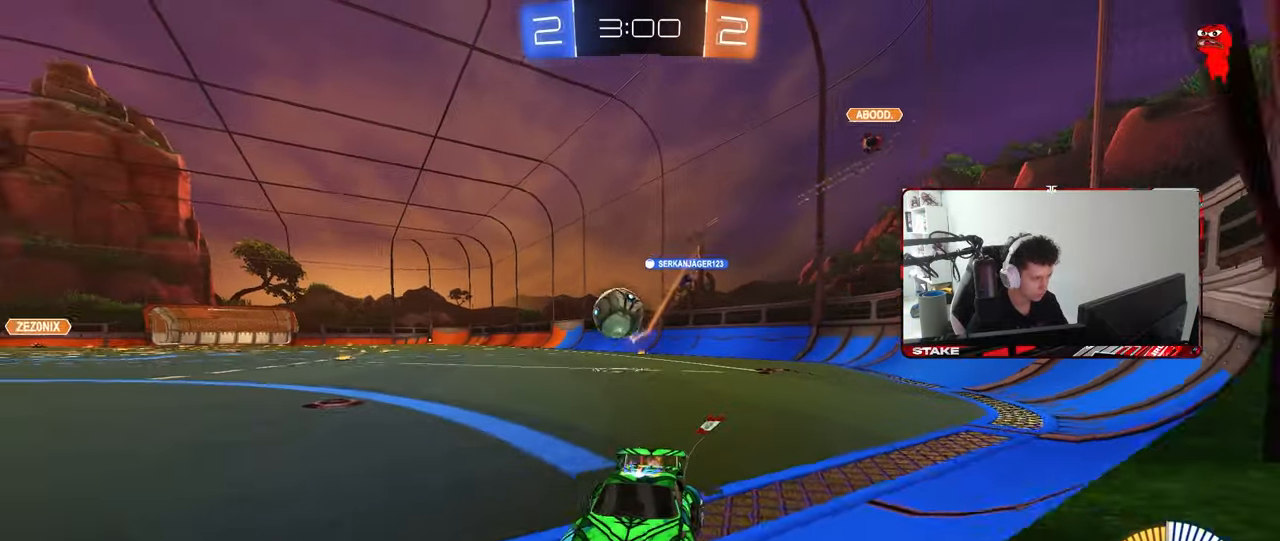
{"keys": ["d", "w"], "mouse": ["right"], "mouse_move": "still", "events": [[100, "a", "down"], [233, "a", "up"], [267, "mouse_left", "up"], [367, "d", "down"], [467, "mouse_right", "down"]]}
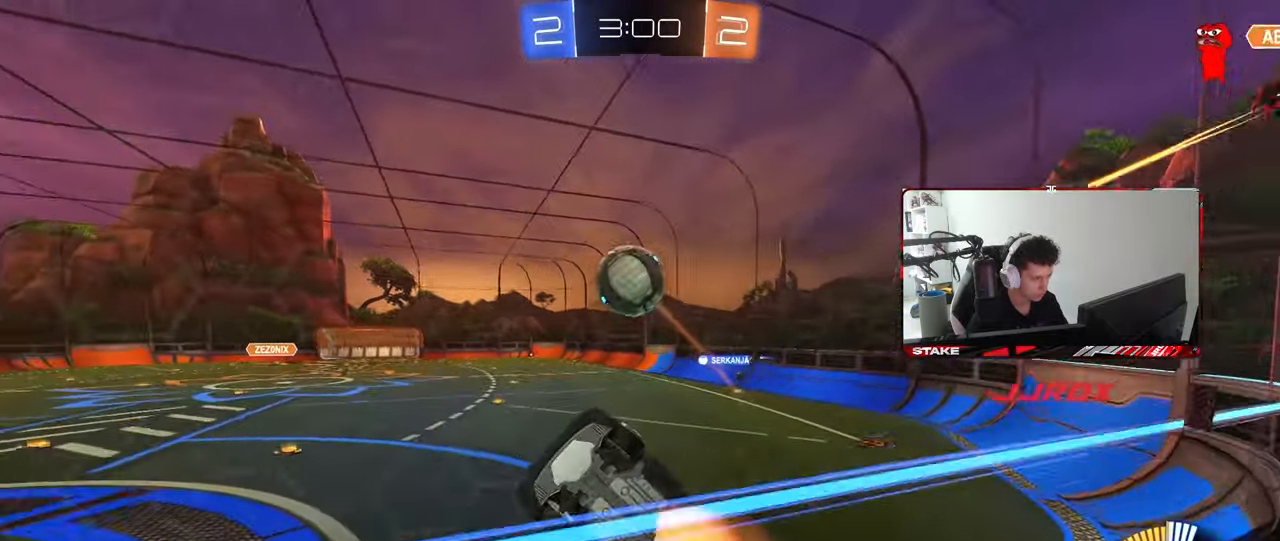
{"keys": [], "mouse": ["right"], "mouse_move": "still", "events": [[17, "d", "up"], [17, "w", "up"], [50, "a", "down"], [50, "s", "down"], [100, "shift", "down"], [150, "mouse_left", "down"], [200, "d", "down"], [250, "mouse_left", "up"], [300, "d", "up"], [300, "mouse_right", "up"], [433, "a", "up"], [433, "s", "up"], [433, "shift", "up"], [483, "mouse_right", "down"]]}
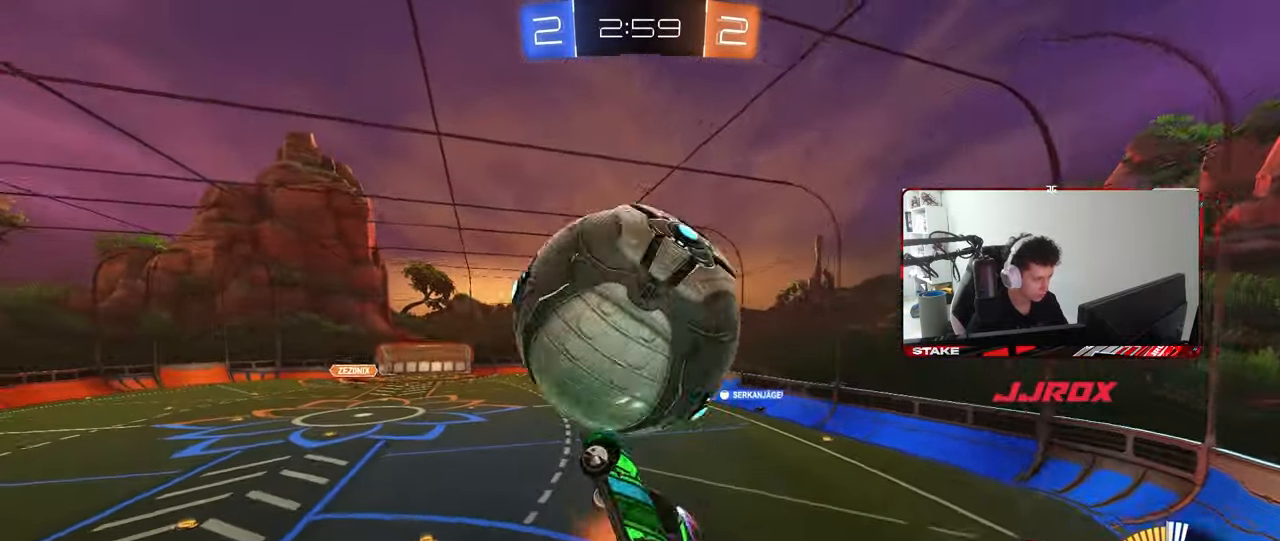
{"keys": ["a"], "mouse": [], "mouse_move": "still", "events": [[117, "a", "down"], [117, "shift", "down"], [167, "mouse_left", "down"], [217, "mouse_right", "up"], [400, "shift", "up"], [500, "mouse_left", "up"]]}
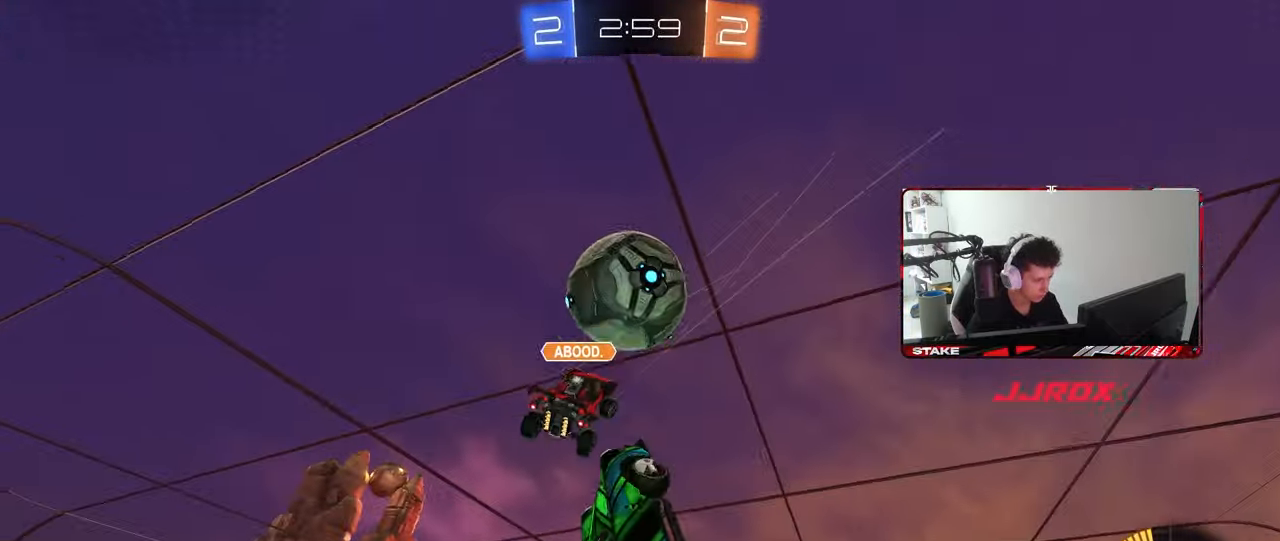
{"keys": ["a", "shift"], "mouse": [], "mouse_move": "still", "events": [[83, "s", "down"], [83, "shift", "down"], [183, "s", "up"]]}
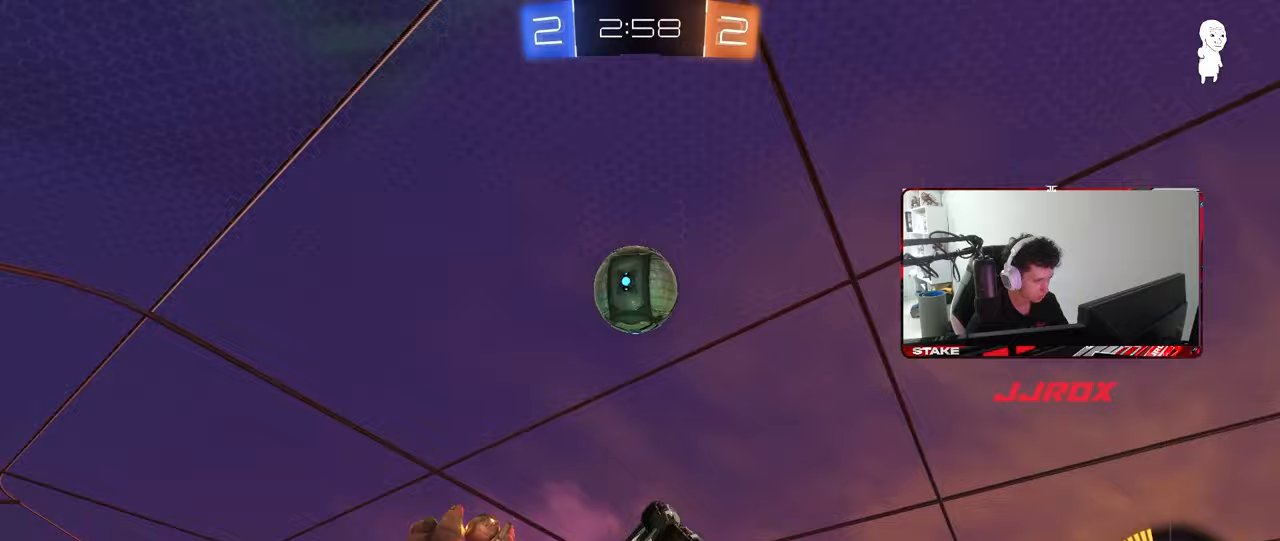
{"keys": ["space"], "mouse": [], "mouse_move": "still", "events": [[67, "s", "down"], [150, "mouse_left", "down"], [150, "s", "up"], [333, "a", "up"], [333, "mouse_left", "up"], [333, "shift", "up"], [483, "space", "down"]]}
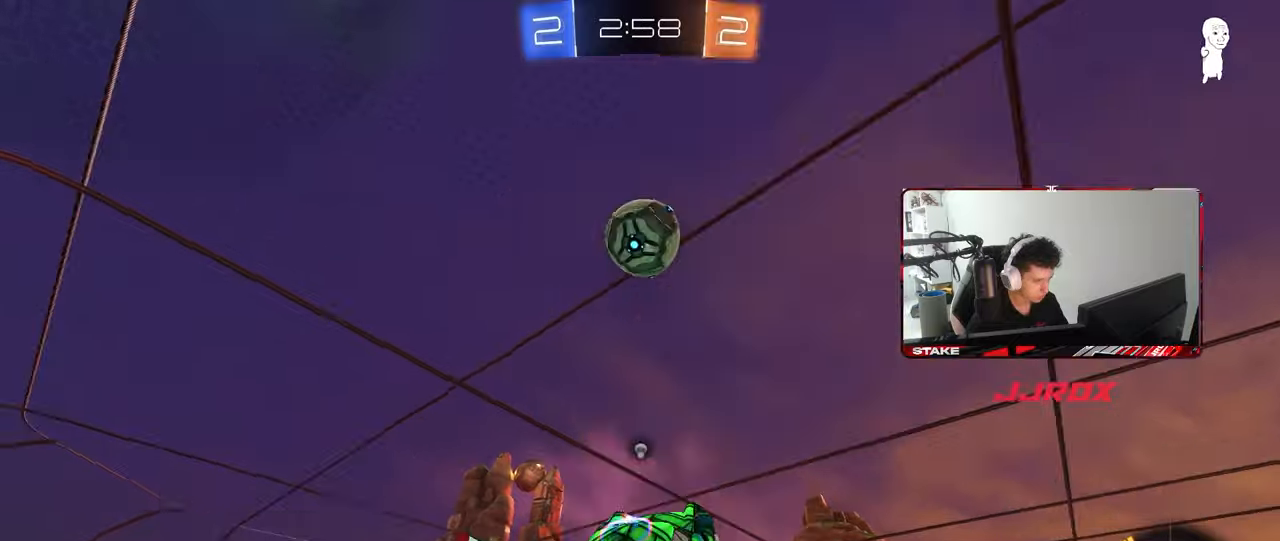
{"keys": [], "mouse": [], "mouse_move": "still", "events": [[167, "d", "down"], [217, "d", "up"], [217, "space", "up"]]}
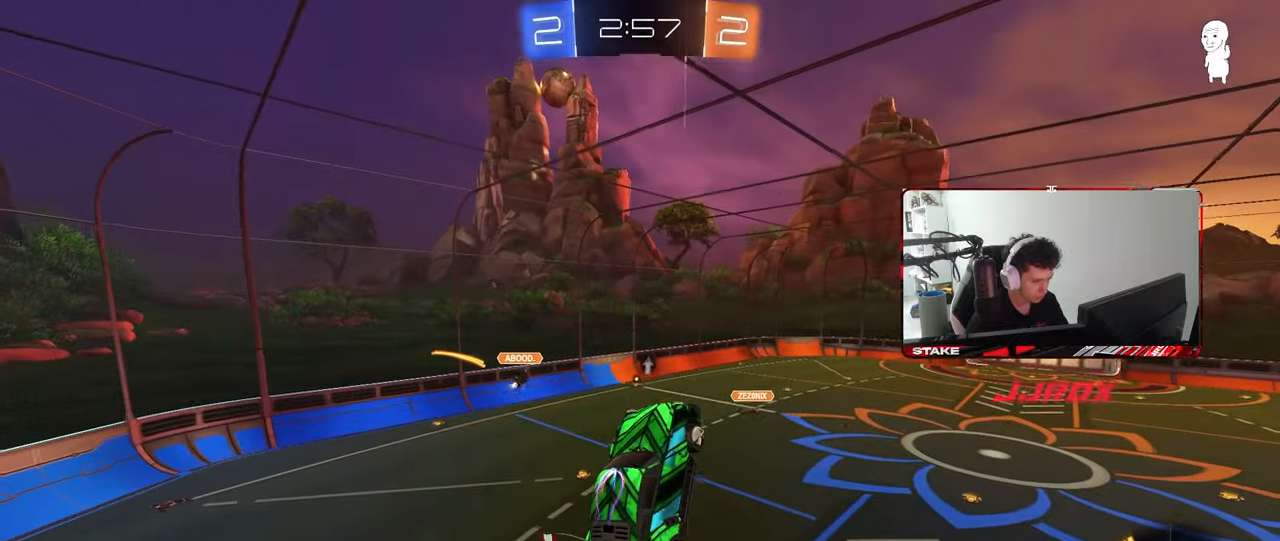
{"keys": ["d", "s"], "mouse": ["left"], "mouse_move": "still", "events": [[50, "a", "down"], [100, "a", "up"], [183, "space", "down"], [283, "a", "down"], [333, "mouse_left", "down"], [367, "a", "up"], [367, "d", "down"], [367, "space", "up"], [417, "s", "down"]]}
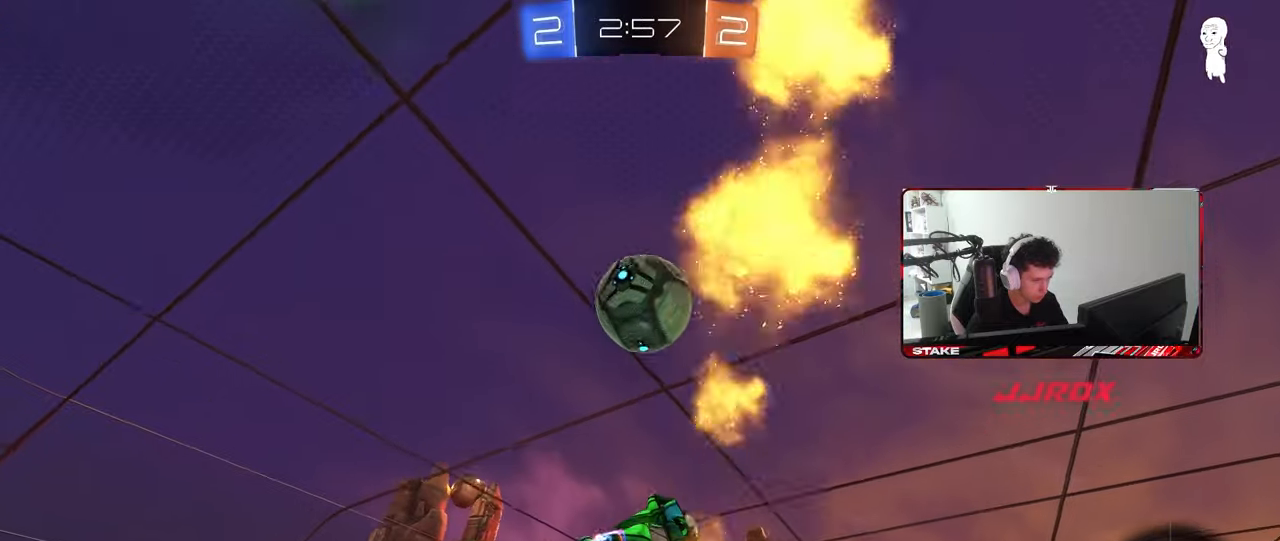
{"keys": ["a"], "mouse": ["left"], "mouse_move": "down-right", "events": [[17, "s", "up"], [150, "w", "down"], [200, "a", "down"], [200, "d", "up"], [200, "space", "down"], [250, "a", "up"], [250, "w", "up"], [333, "a", "down"], [333, "space", "up"]]}
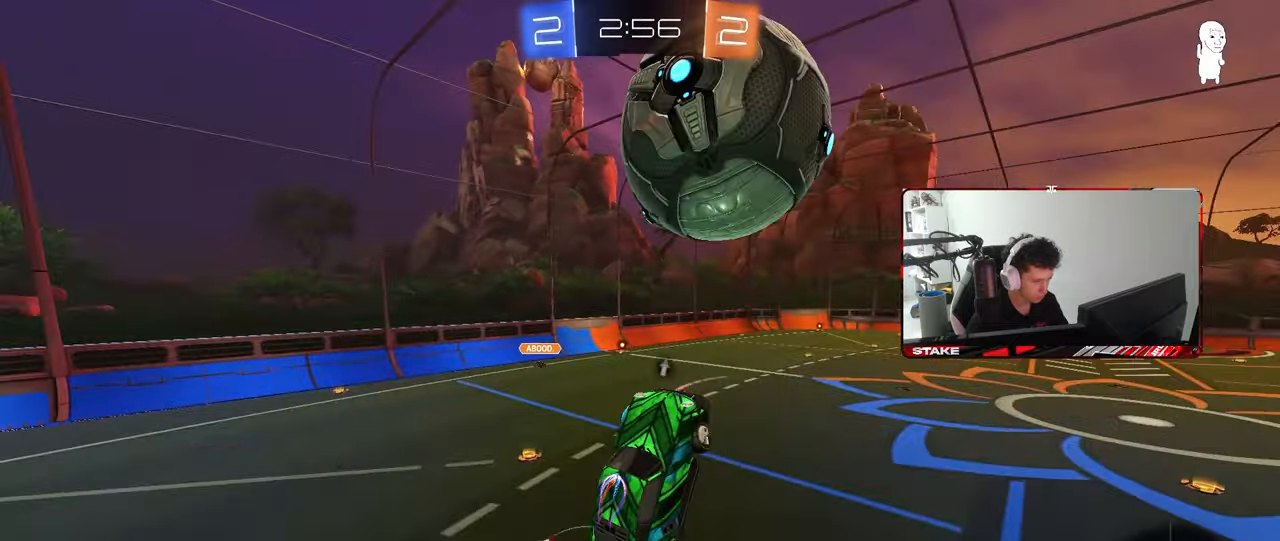
{"keys": ["a"], "mouse": [], "mouse_move": "still", "events": [[33, "a", "up"], [83, "w", "down"], [117, "a", "down"], [267, "mouse_left", "up"], [317, "a", "up"], [400, "a", "down"], [400, "w", "up"]]}
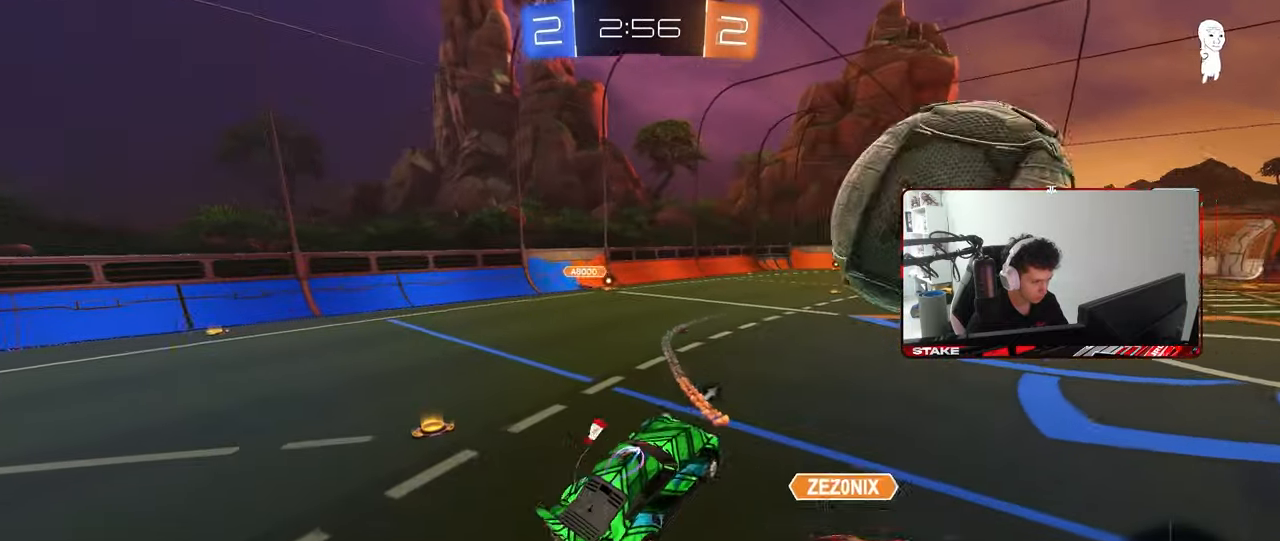
{"keys": ["d", "shift"], "mouse": [], "mouse_move": "still", "events": [[83, "space", "down"], [233, "space", "up"], [333, "w", "down"], [367, "a", "up"], [467, "d", "down"], [467, "shift", "down"], [467, "w", "up"]]}
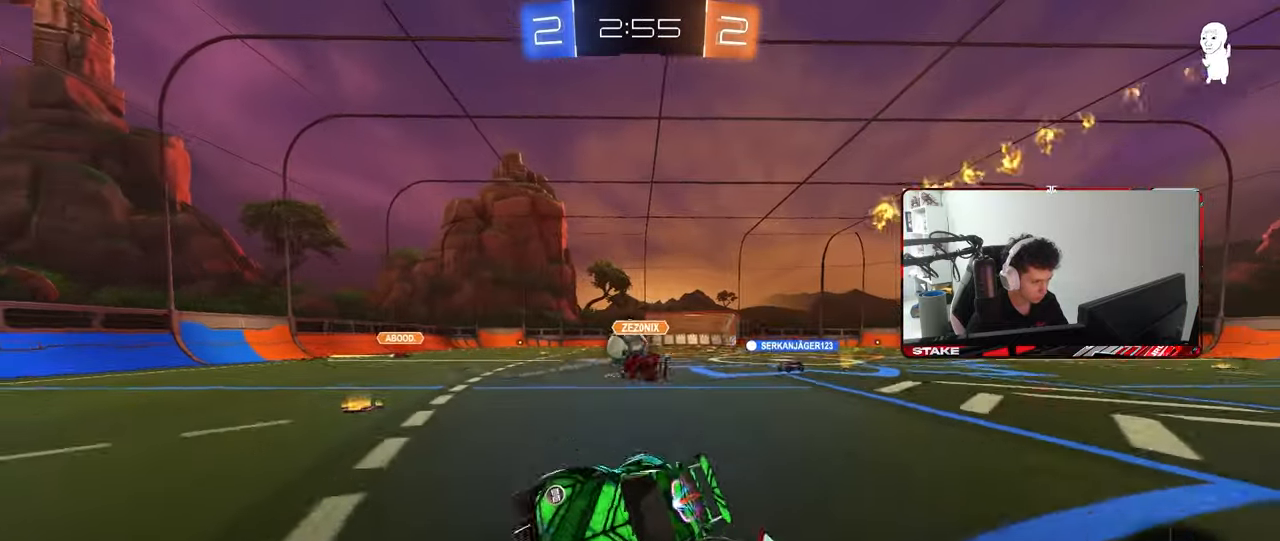
{"keys": ["d", "w"], "mouse": [], "mouse_move": "still", "events": [[200, "shift", "up"], [300, "w", "down"], [333, "d", "up"], [383, "d", "down"]]}
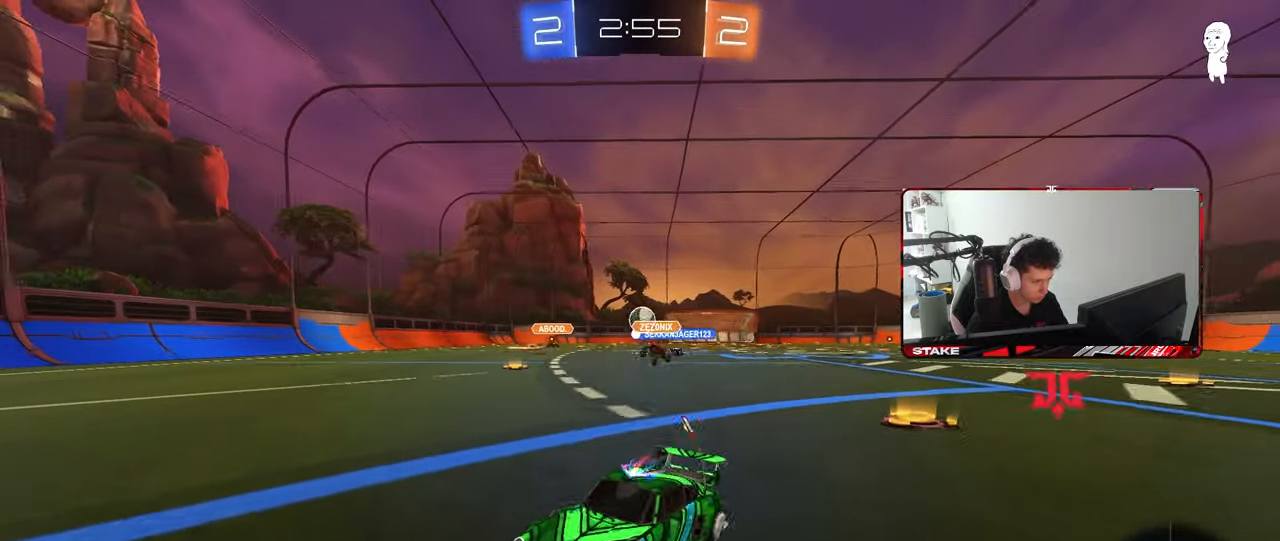
{"keys": ["a", "w"], "mouse": [], "mouse_move": "still", "events": [[67, "mouse_left", "down"], [317, "a", "down"], [317, "d", "up"], [350, "mouse_left", "up"], [350, "shift", "down"], [500, "shift", "up"]]}
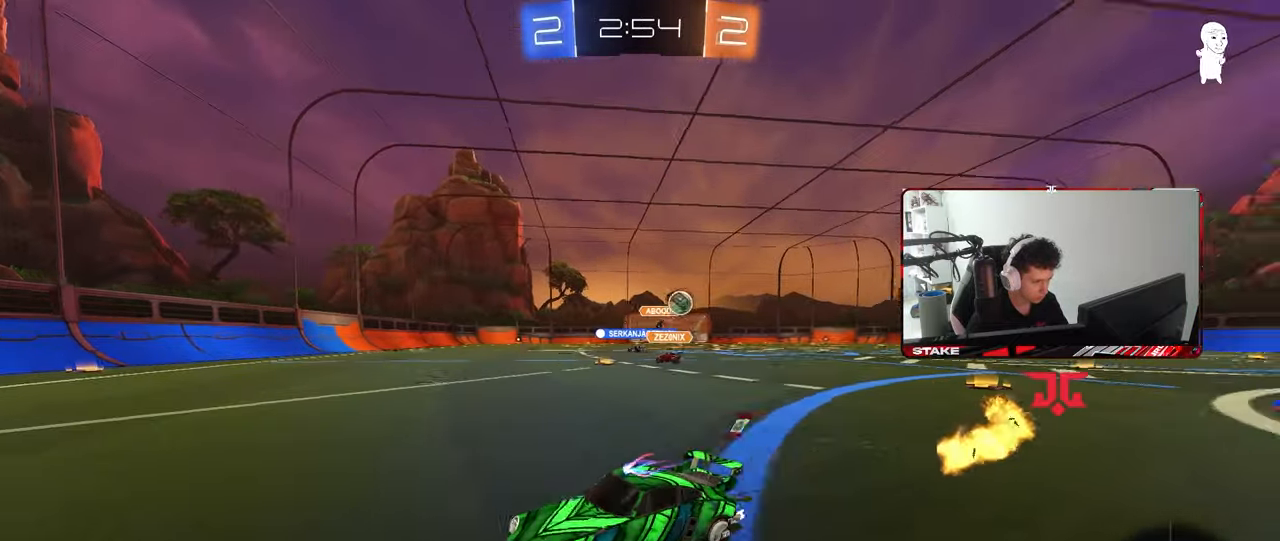
{"keys": ["a", "w"], "mouse": [], "mouse_move": "up-left", "events": [[367, "shift", "down"], [417, "shift", "up"]]}
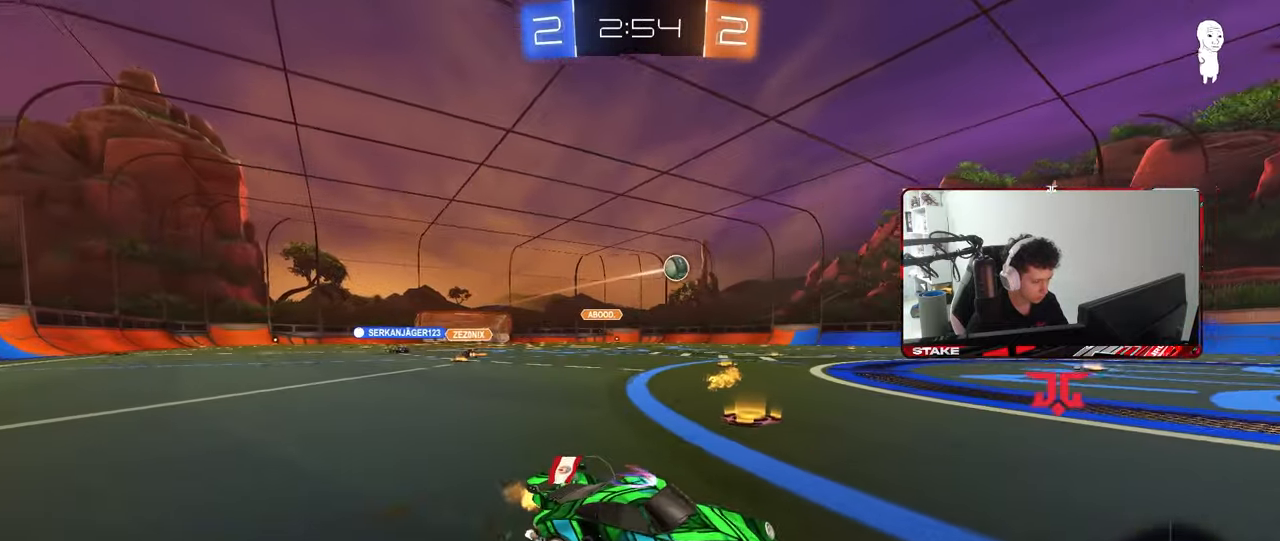
{"keys": ["a", "s", "shift"], "mouse": ["right"], "mouse_move": "still", "events": [[250, "a", "up"], [300, "mouse_right", "down"], [333, "a", "down"], [333, "mouse_right", "up"], [333, "shift", "down"], [383, "mouse_right", "down"], [433, "s", "down"], [433, "w", "up"]]}
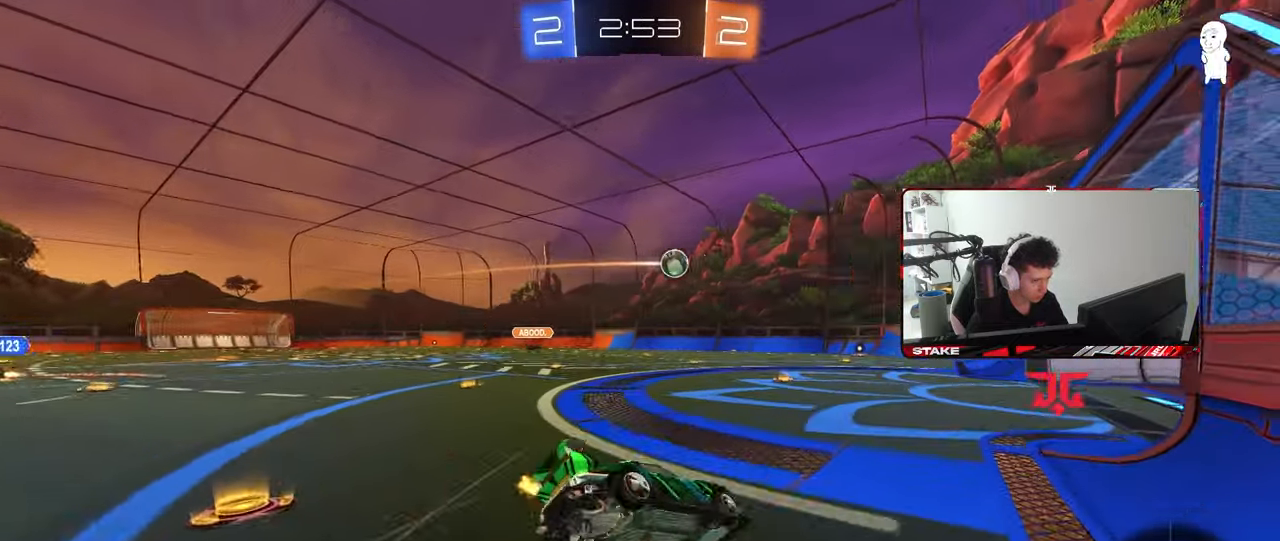
{"keys": ["a", "s", "shift"], "mouse": [], "mouse_move": "still", "events": [[83, "mouse_right", "up"], [83, "s", "up"], [117, "s", "down"], [300, "s", "up"], [400, "s", "down"]]}
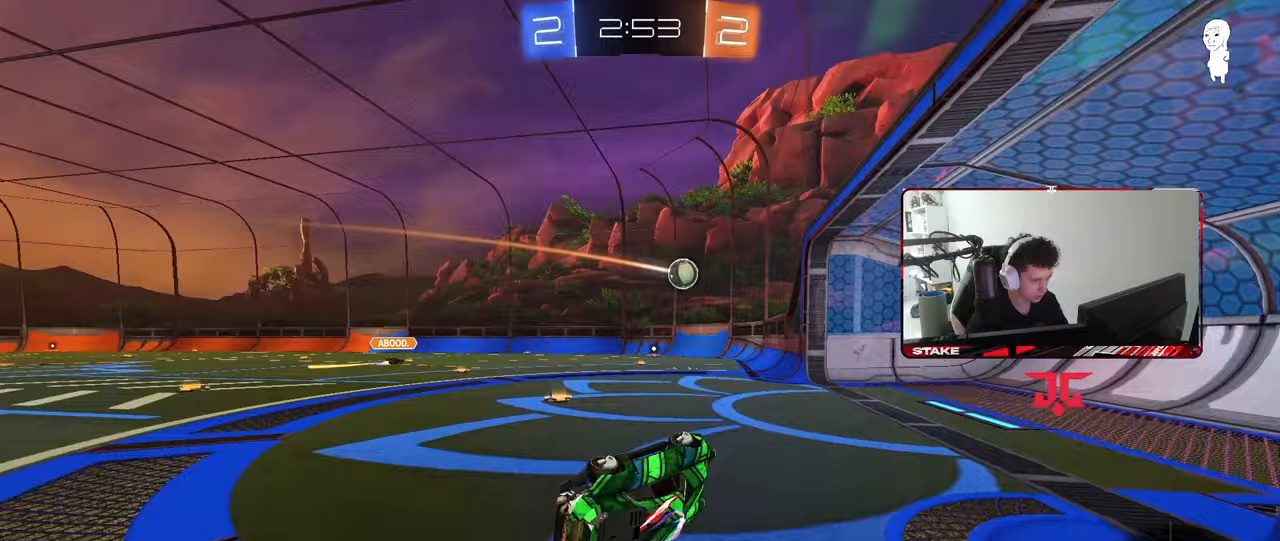
{"keys": ["w"], "mouse": [], "mouse_move": "still", "events": [[83, "s", "up"], [83, "shift", "up"], [133, "a", "up"], [233, "d", "down"], [467, "d", "up"], [467, "w", "down"]]}